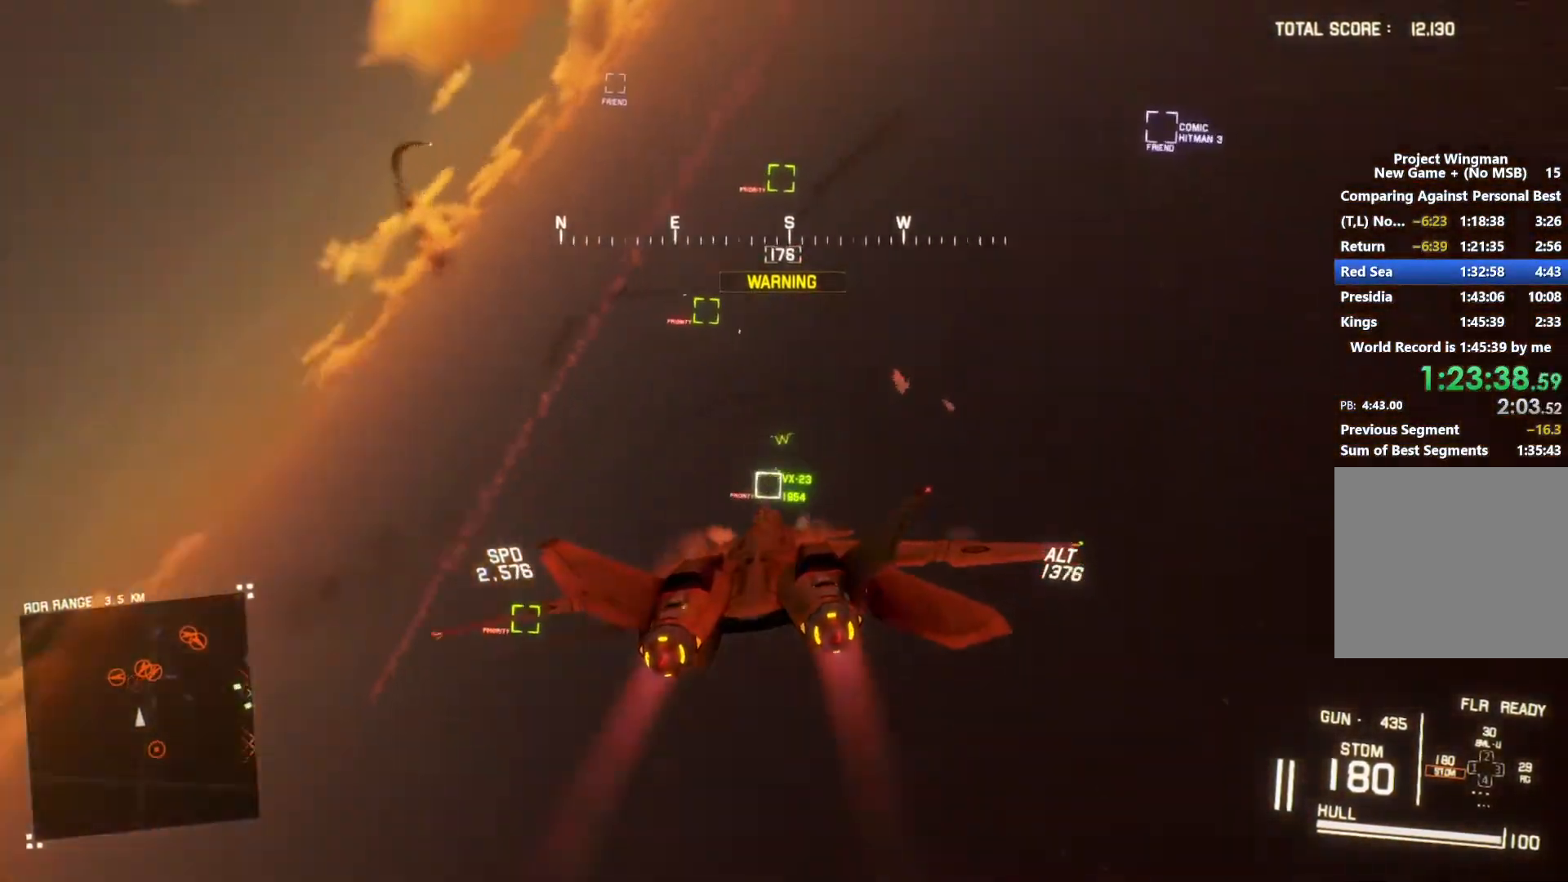
Gameplay with a controller (Xbox layout); each line is a JSON object with the inputs held at the frame after it. "button_events" lists button changes between this image and that frame as [ms after this image, input, new state], when the widget could be followed in between (sticks are given only as held states).
{"buttons": ["L1", "R2"], "left_stick": "down", "right_stick": "center", "button_events": [[300, "B", "down"], [367, "B", "up"]]}
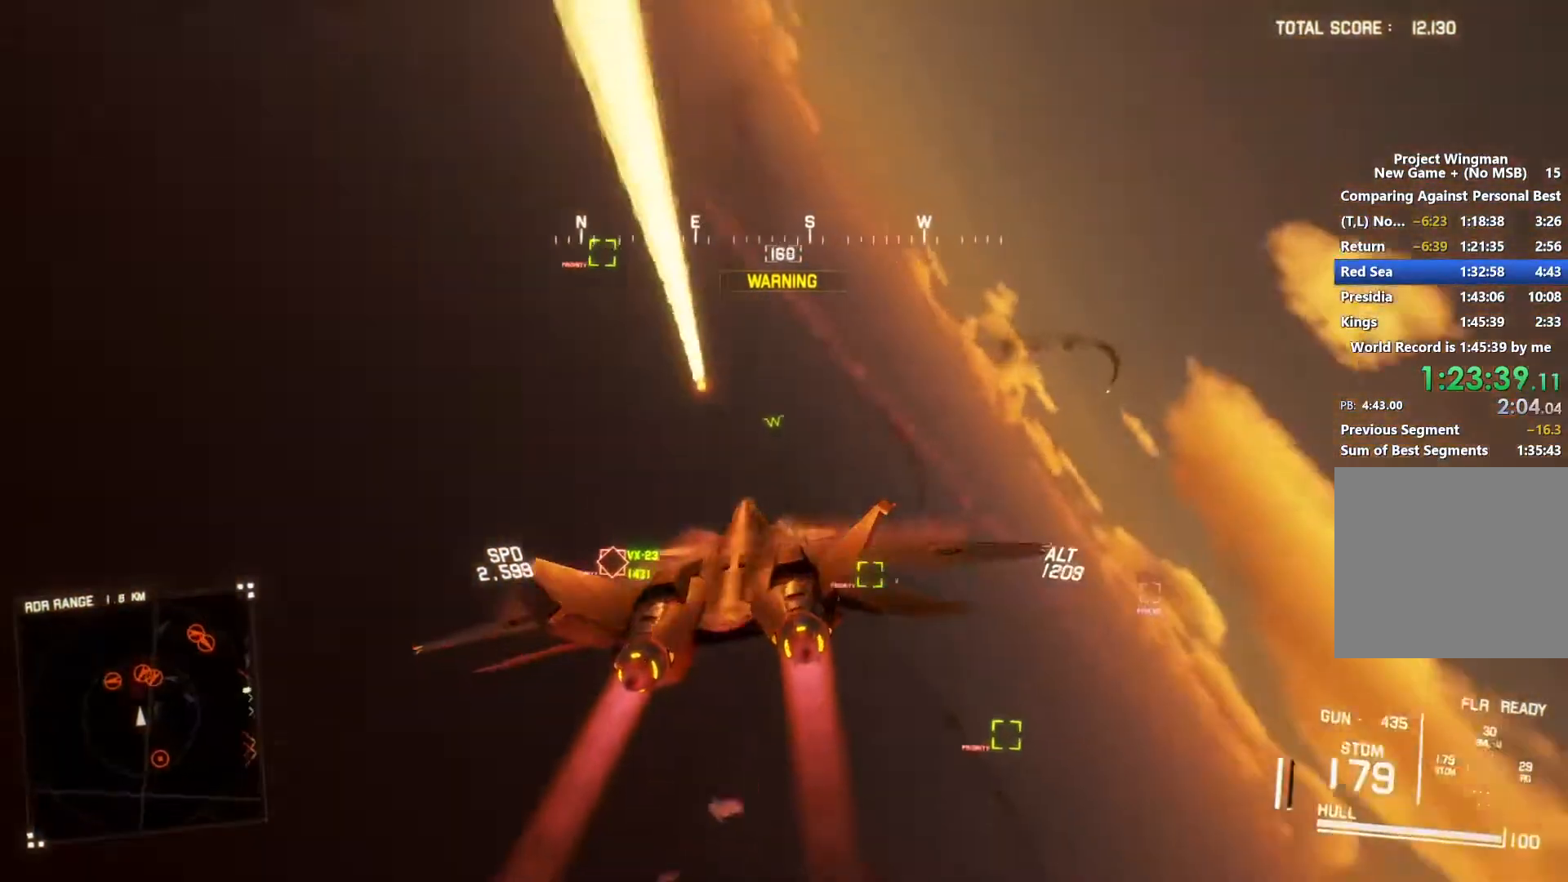
{"buttons": ["Y", "L1", "R2"], "left_stick": "center", "right_stick": "center", "button_events": [[133, "Y", "down"], [200, "Y", "up"], [467, "Y", "down"]]}
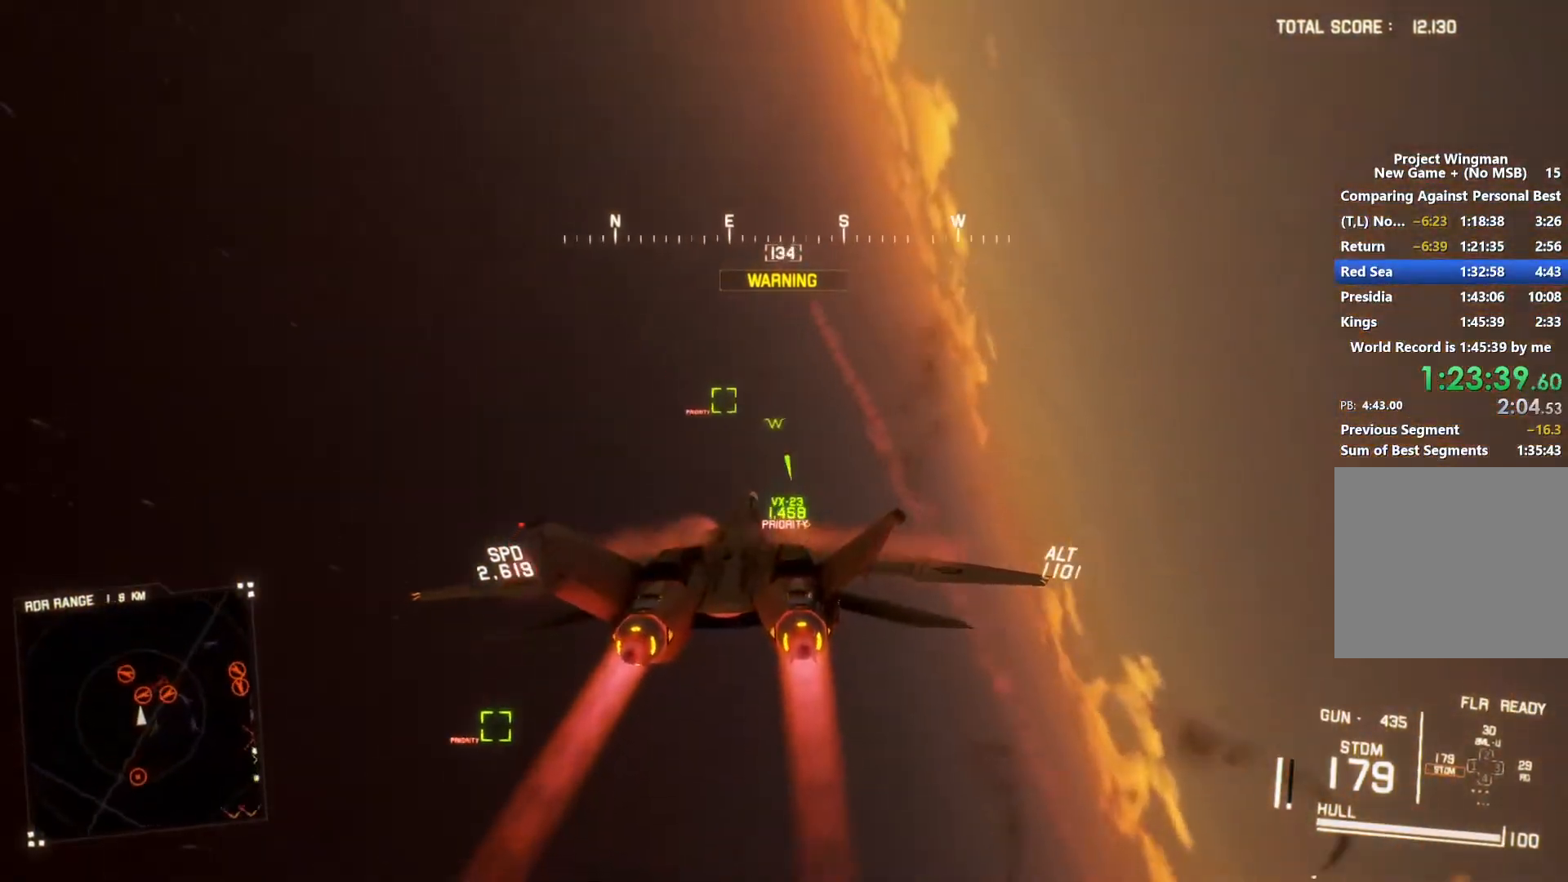
{"buttons": ["L1", "R2"], "left_stick": "center", "right_stick": "center", "button_events": [[33, "Y", "up"], [167, "L1", "up"], [267, "R1", "down"], [467, "L1", "down"], [467, "R1", "up"]]}
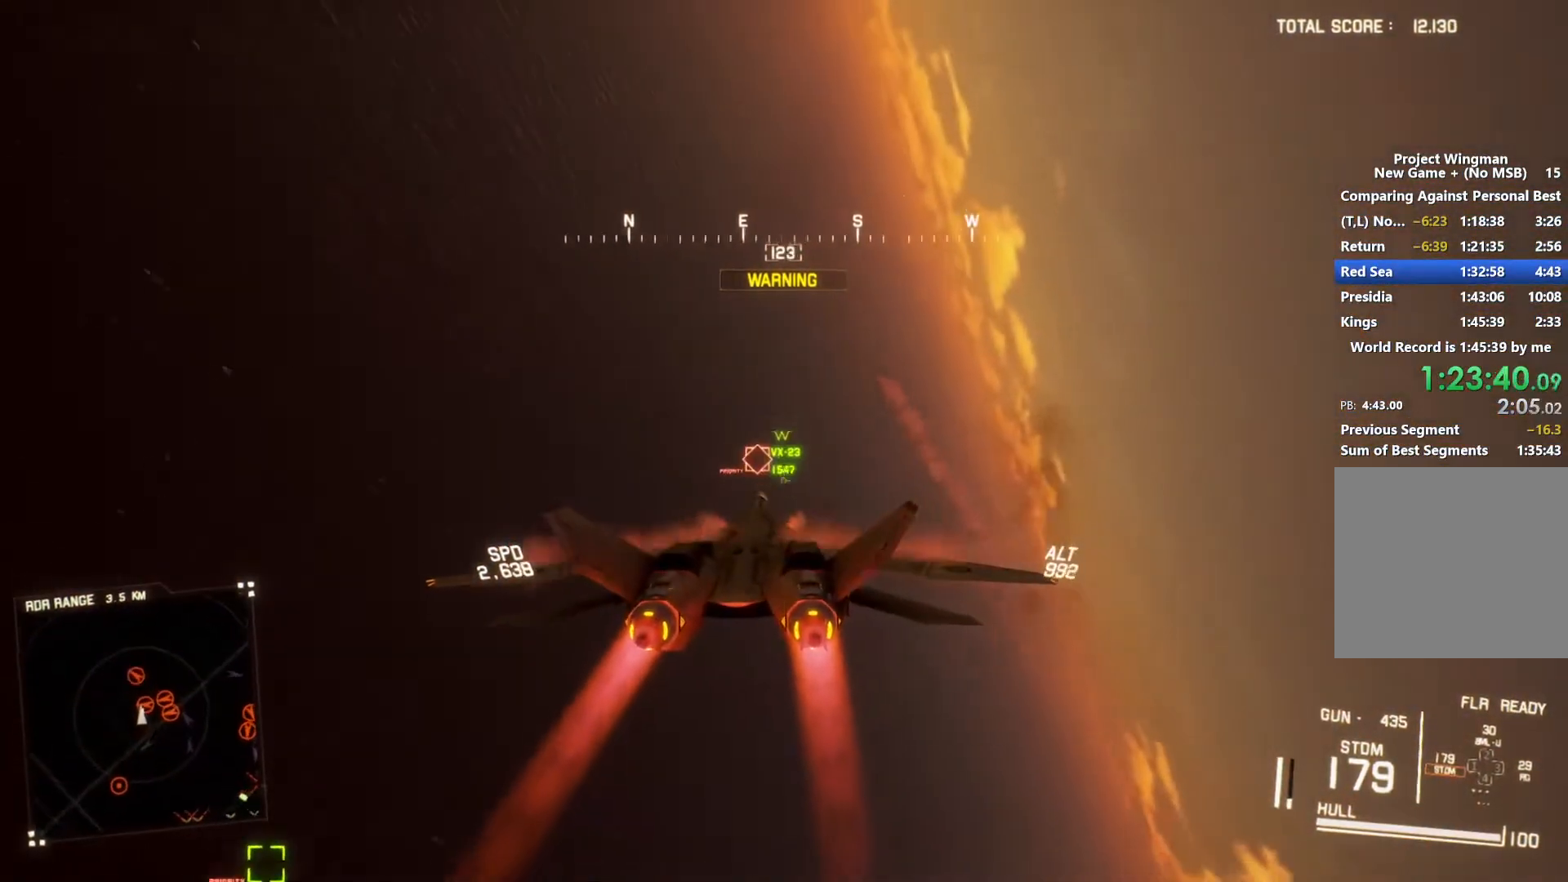
{"buttons": ["A", "R1", "R2"], "left_stick": "center", "right_stick": "center", "button_events": [[67, "B", "down"], [167, "B", "up"], [300, "L1", "up"], [333, "A", "down"], [400, "A", "up"], [467, "R1", "down"], [500, "A", "down"]]}
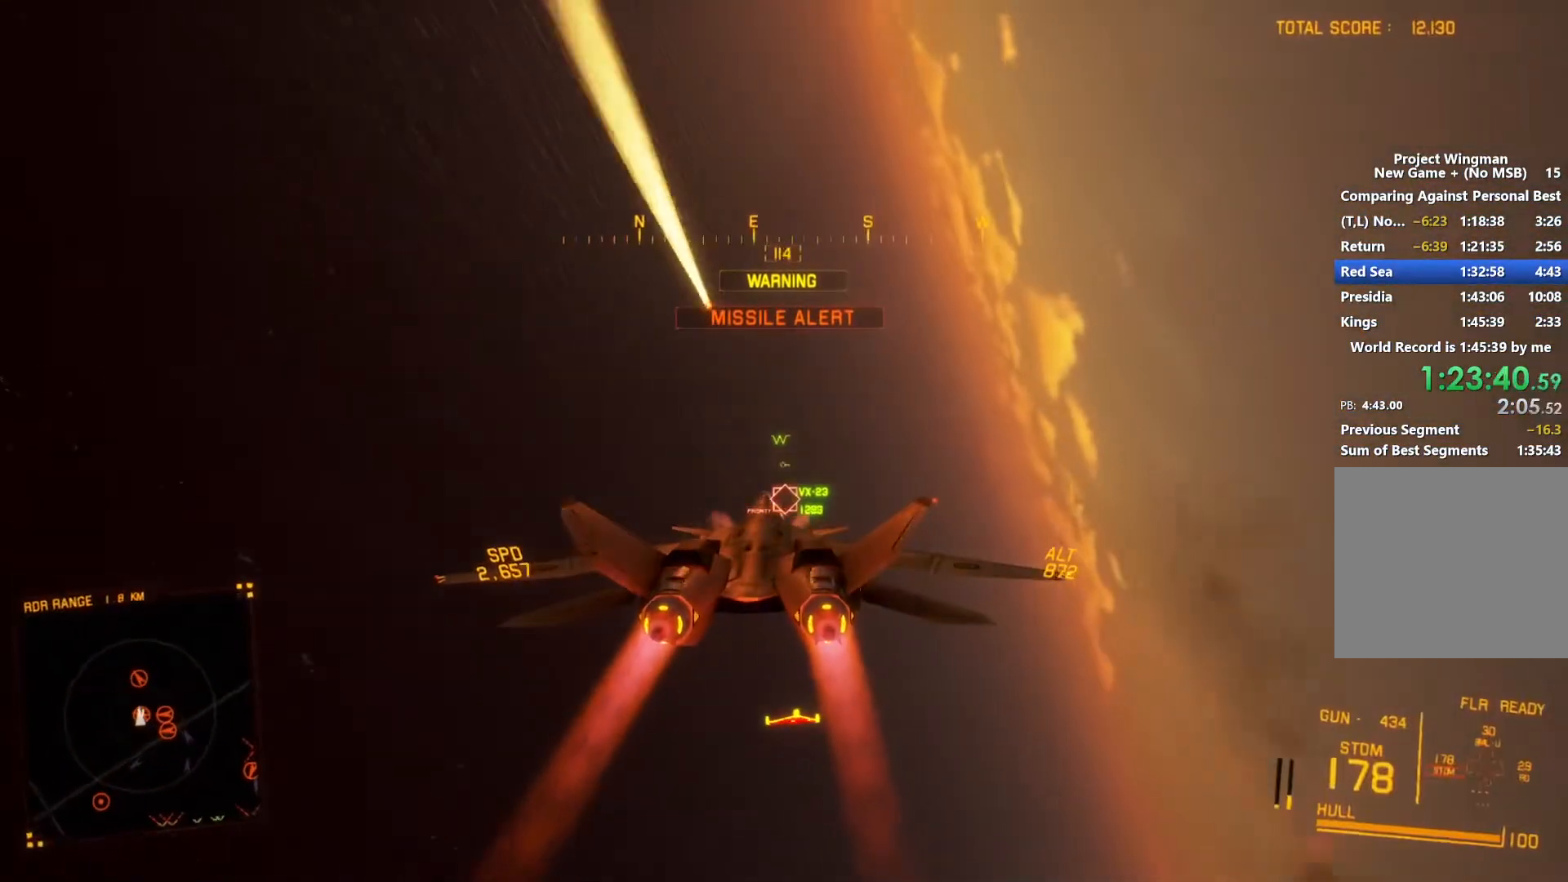
{"buttons": ["R2"], "left_stick": "center", "right_stick": "center", "button_events": [[67, "A", "up"], [167, "A", "down"], [233, "A", "up"], [300, "A", "down"], [367, "A", "up"], [367, "L1", "down"], [400, "R1", "up"], [433, "A", "down"], [467, "L1", "up"], [500, "A", "up"]]}
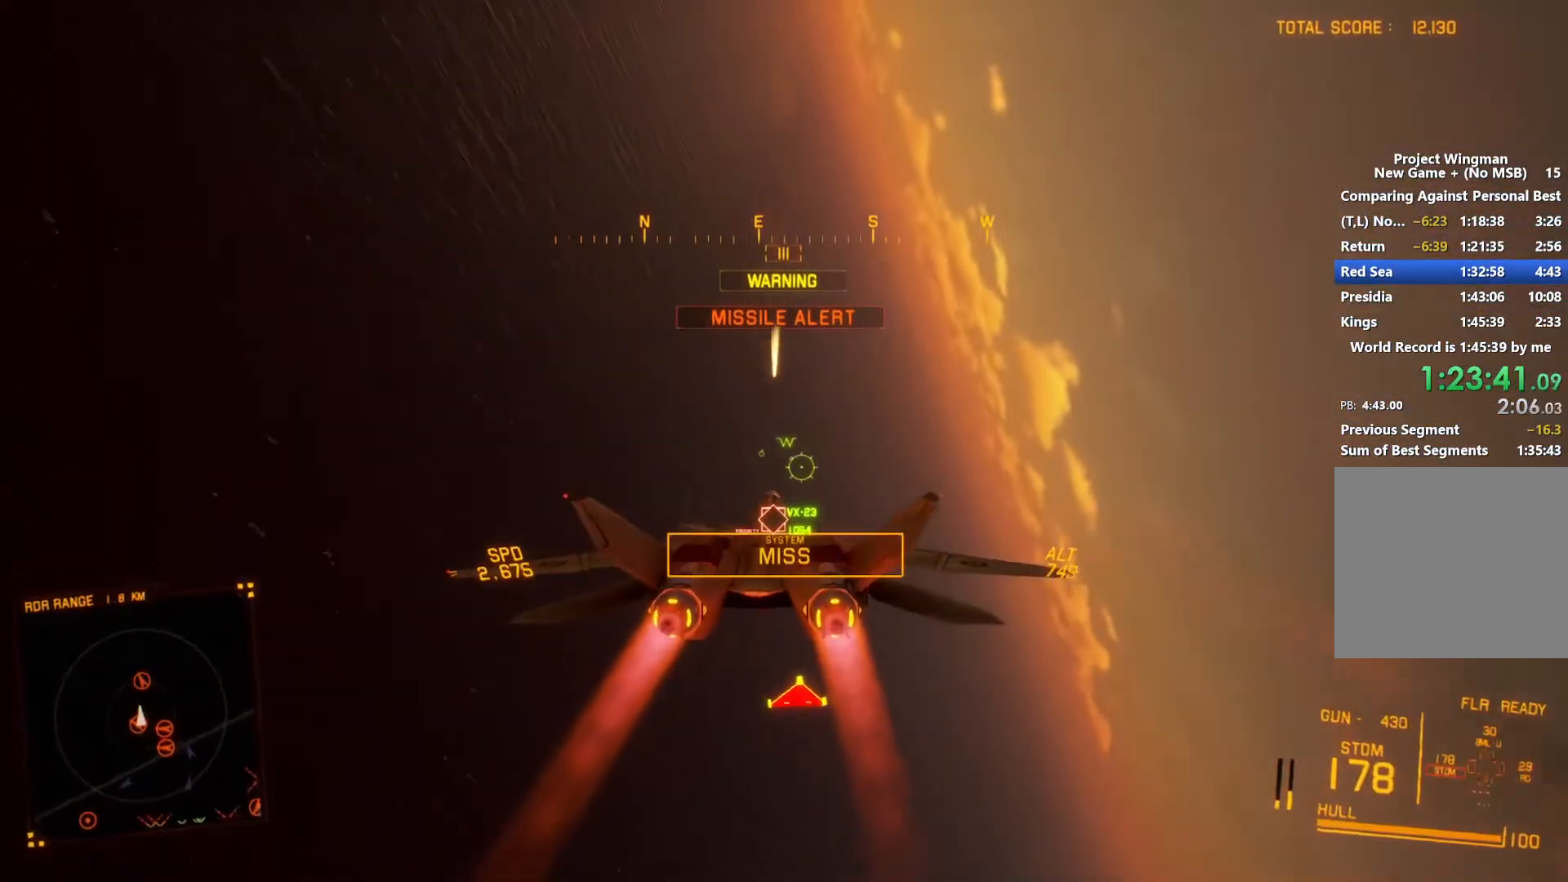
{"buttons": ["L2", "R2"], "left_stick": "down-right", "right_stick": "center", "button_events": [[100, "A", "down"], [100, "L1", "down"], [167, "A", "up"], [233, "L1", "up"], [267, "A", "down"], [267, "R1", "down"], [367, "A", "up"], [367, "L2", "down"], [367, "L3", "down"], [467, "L3", "up"], [467, "R1", "up"]]}
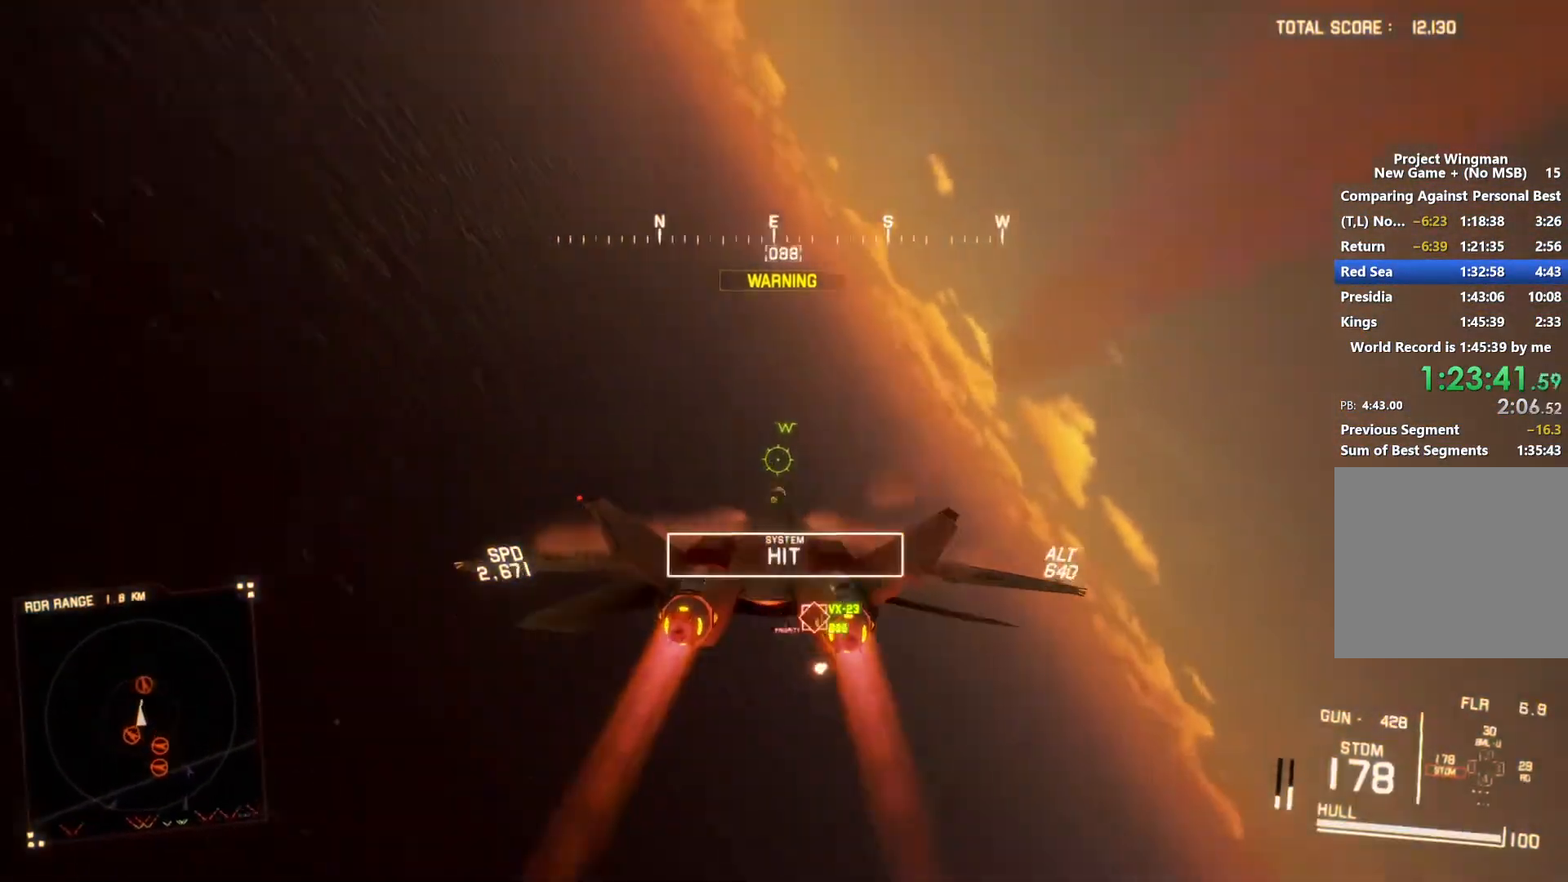
{"buttons": ["R2"], "left_stick": "down", "right_stick": "center", "button_events": [[33, "L2", "up"], [67, "R1", "down"], [200, "R1", "up"]]}
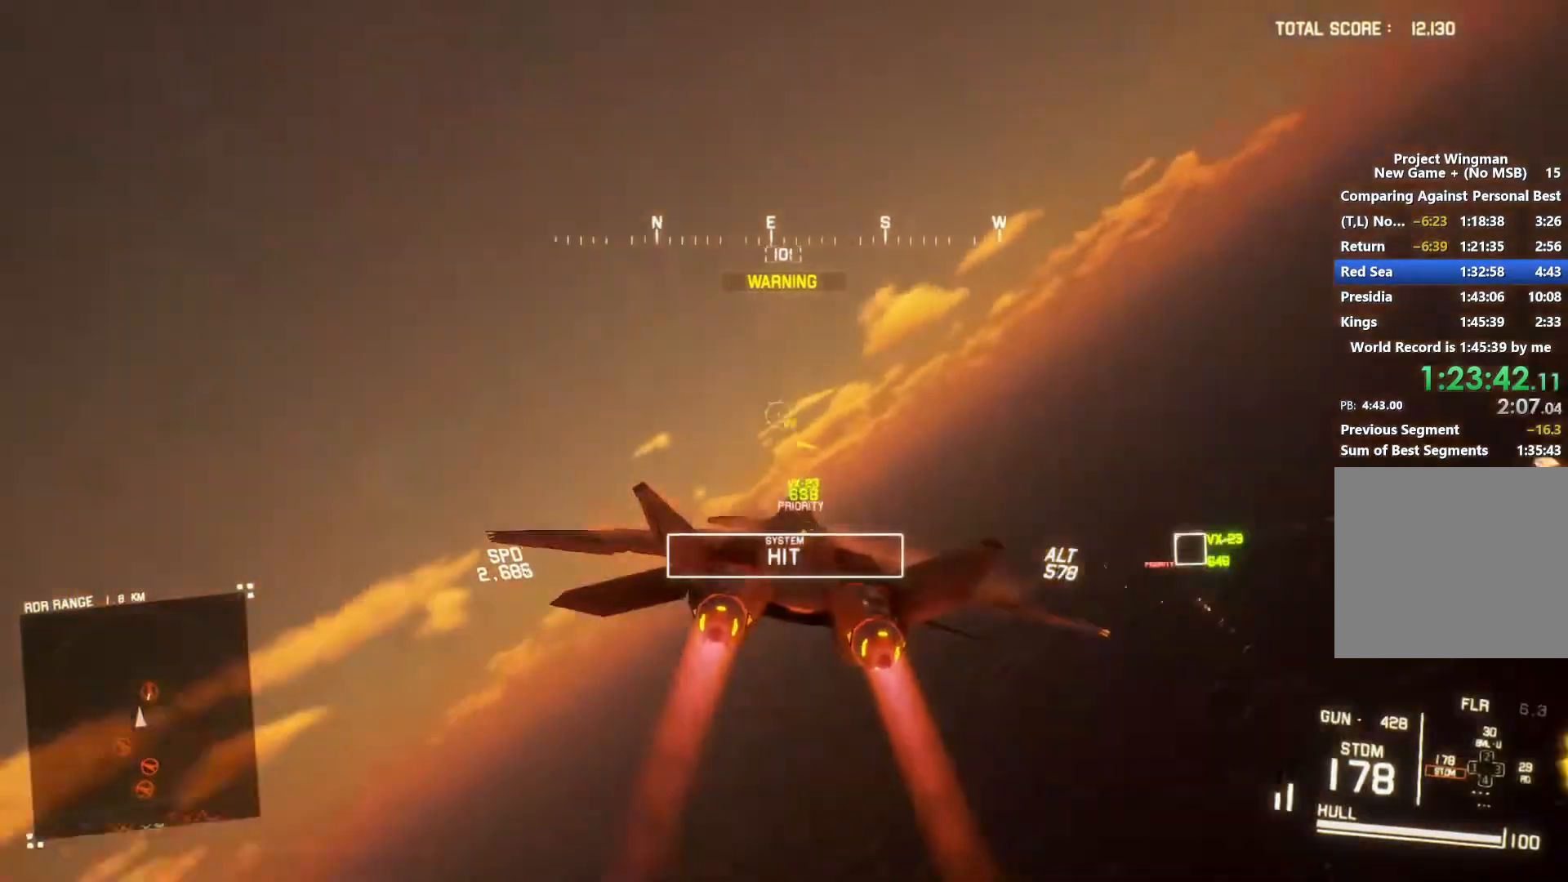
{"buttons": ["R2"], "left_stick": "down-left", "right_stick": "up", "button_events": []}
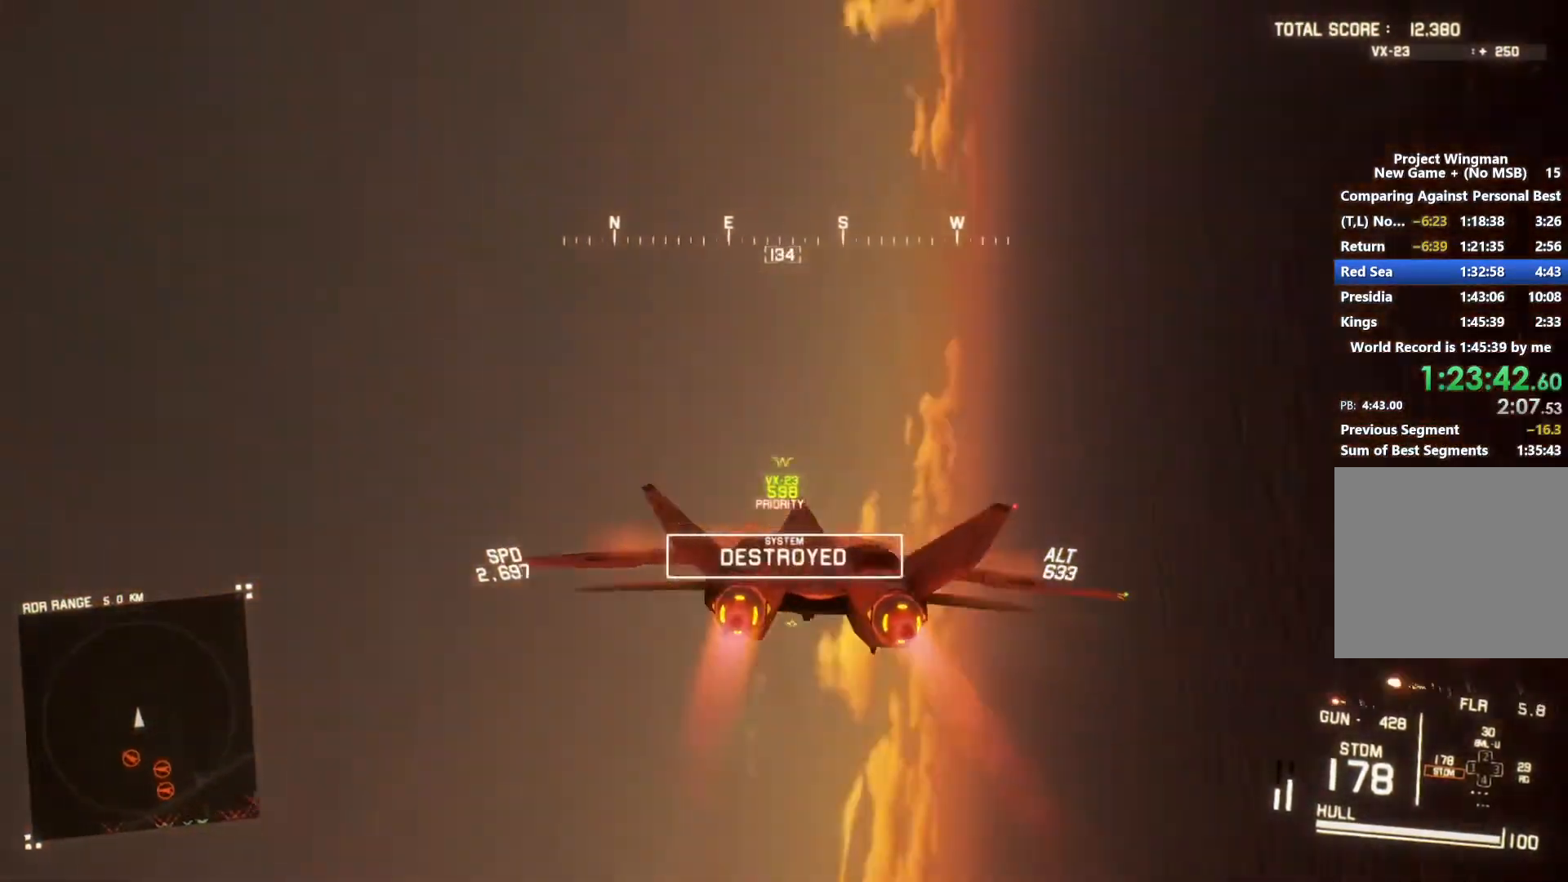
{"buttons": ["R2"], "left_stick": "down-left", "right_stick": "up", "button_events": []}
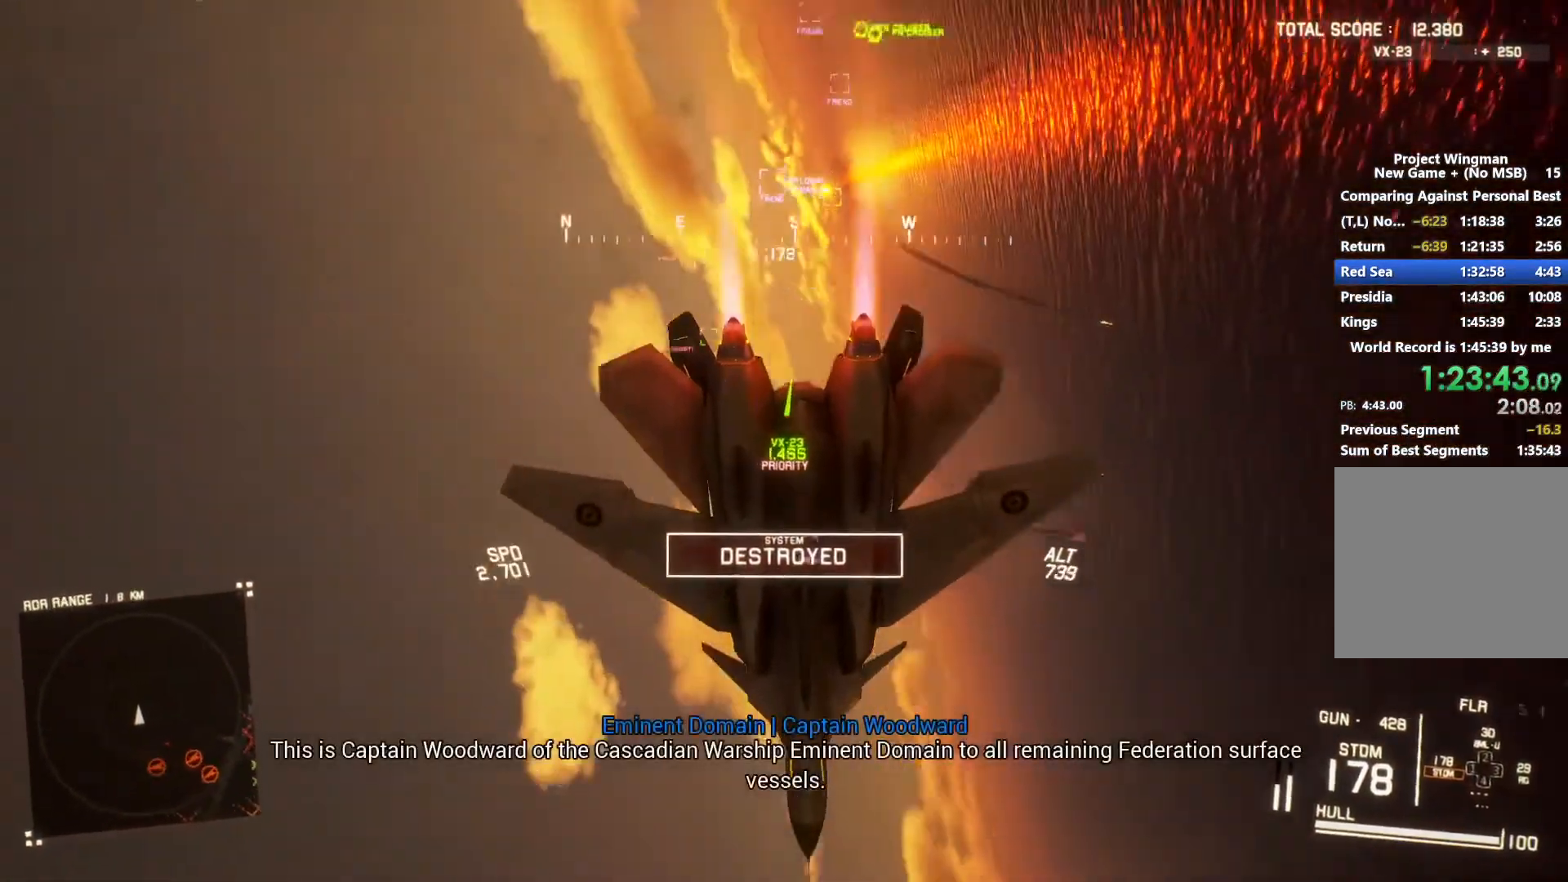
{"buttons": [], "left_stick": "down", "right_stick": "up", "button_events": [[467, "R2", "up"]]}
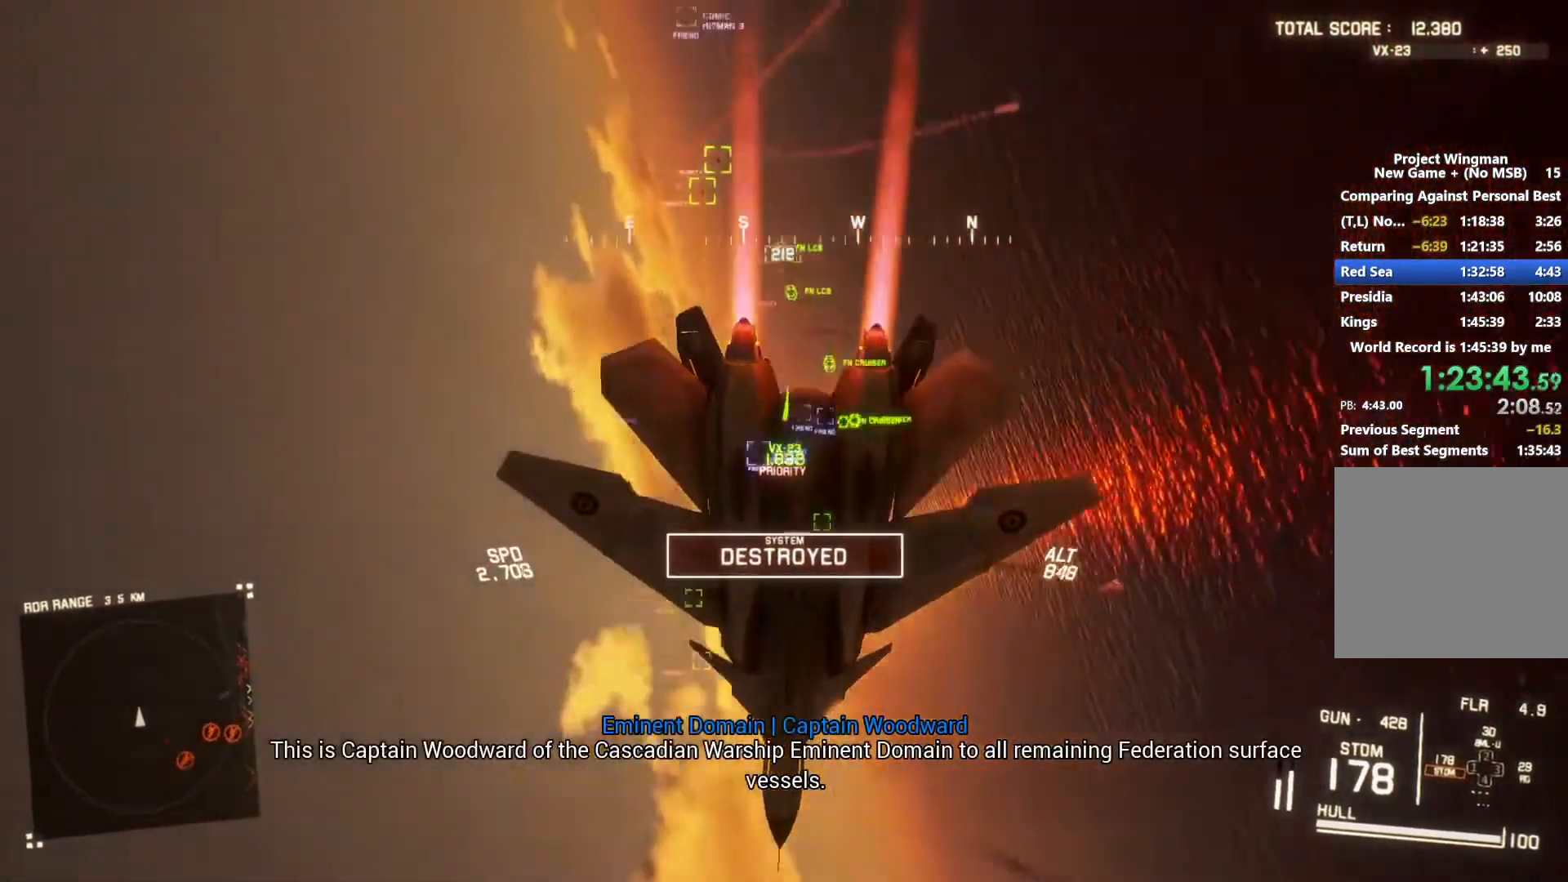
{"buttons": ["L2"], "left_stick": "down-left", "right_stick": "up", "button_events": [[67, "L2", "down"]]}
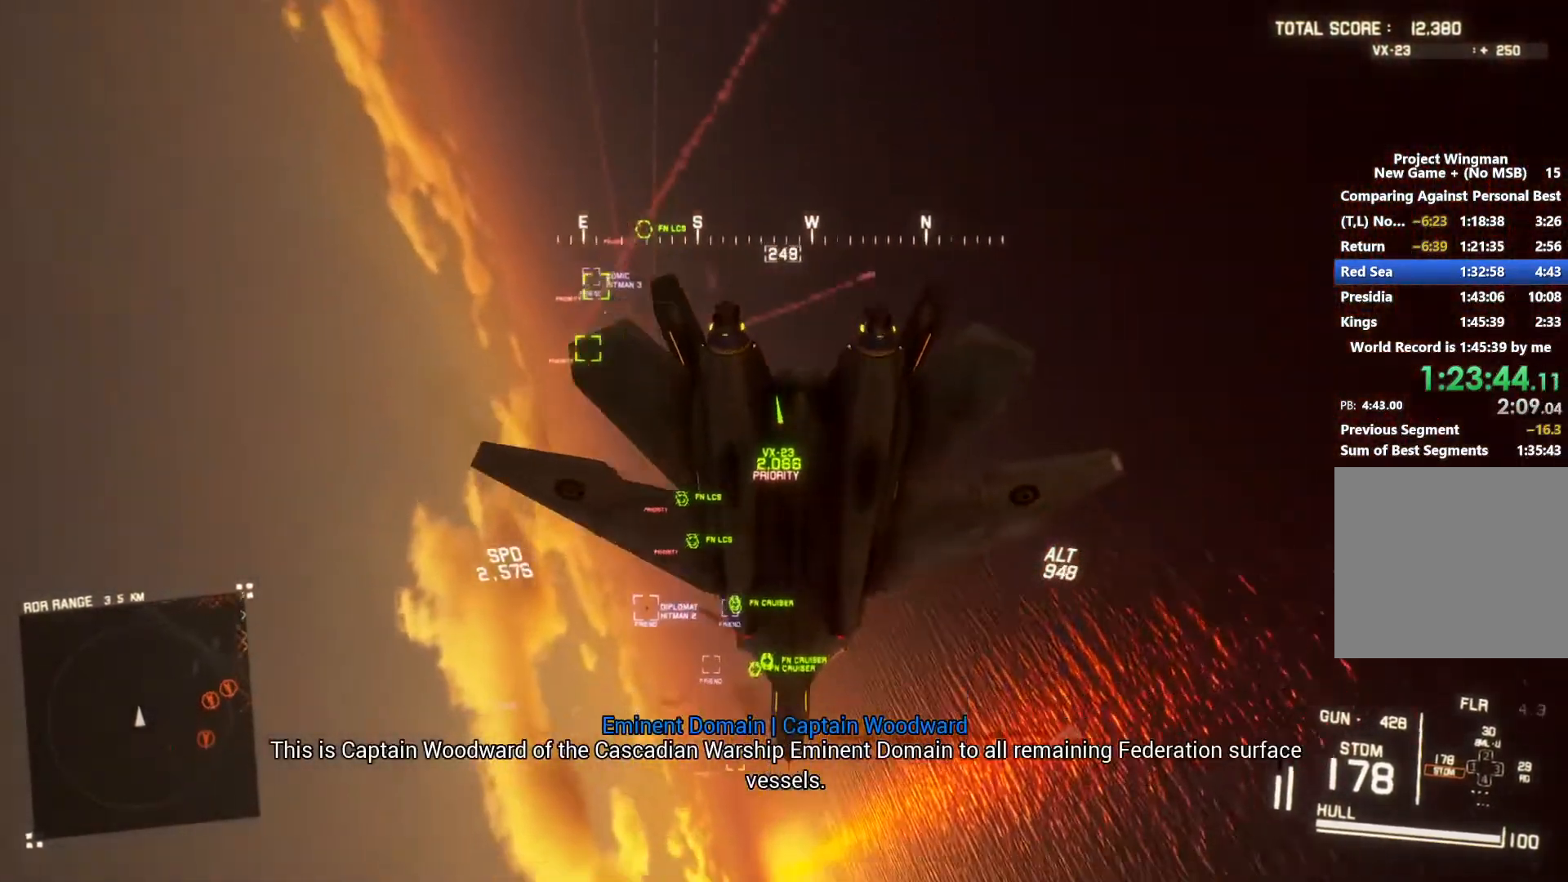
{"buttons": ["L2"], "left_stick": "down-left", "right_stick": "center", "button_events": []}
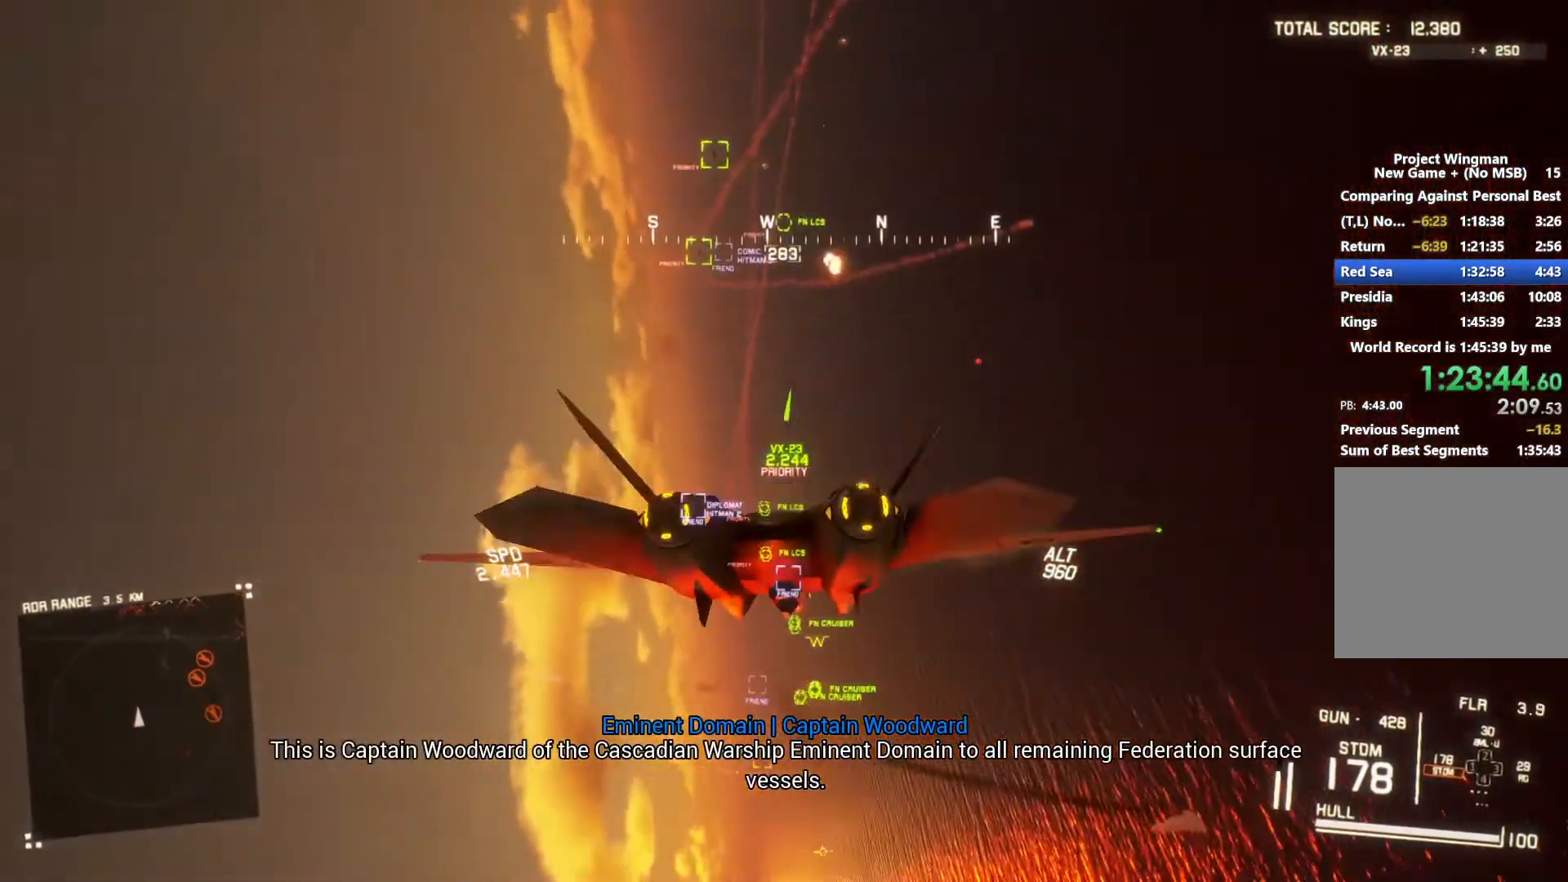
{"buttons": ["L1", "R2"], "left_stick": "down-left", "right_stick": "center", "button_events": [[67, "R2", "down"], [100, "L2", "up"], [467, "L1", "down"]]}
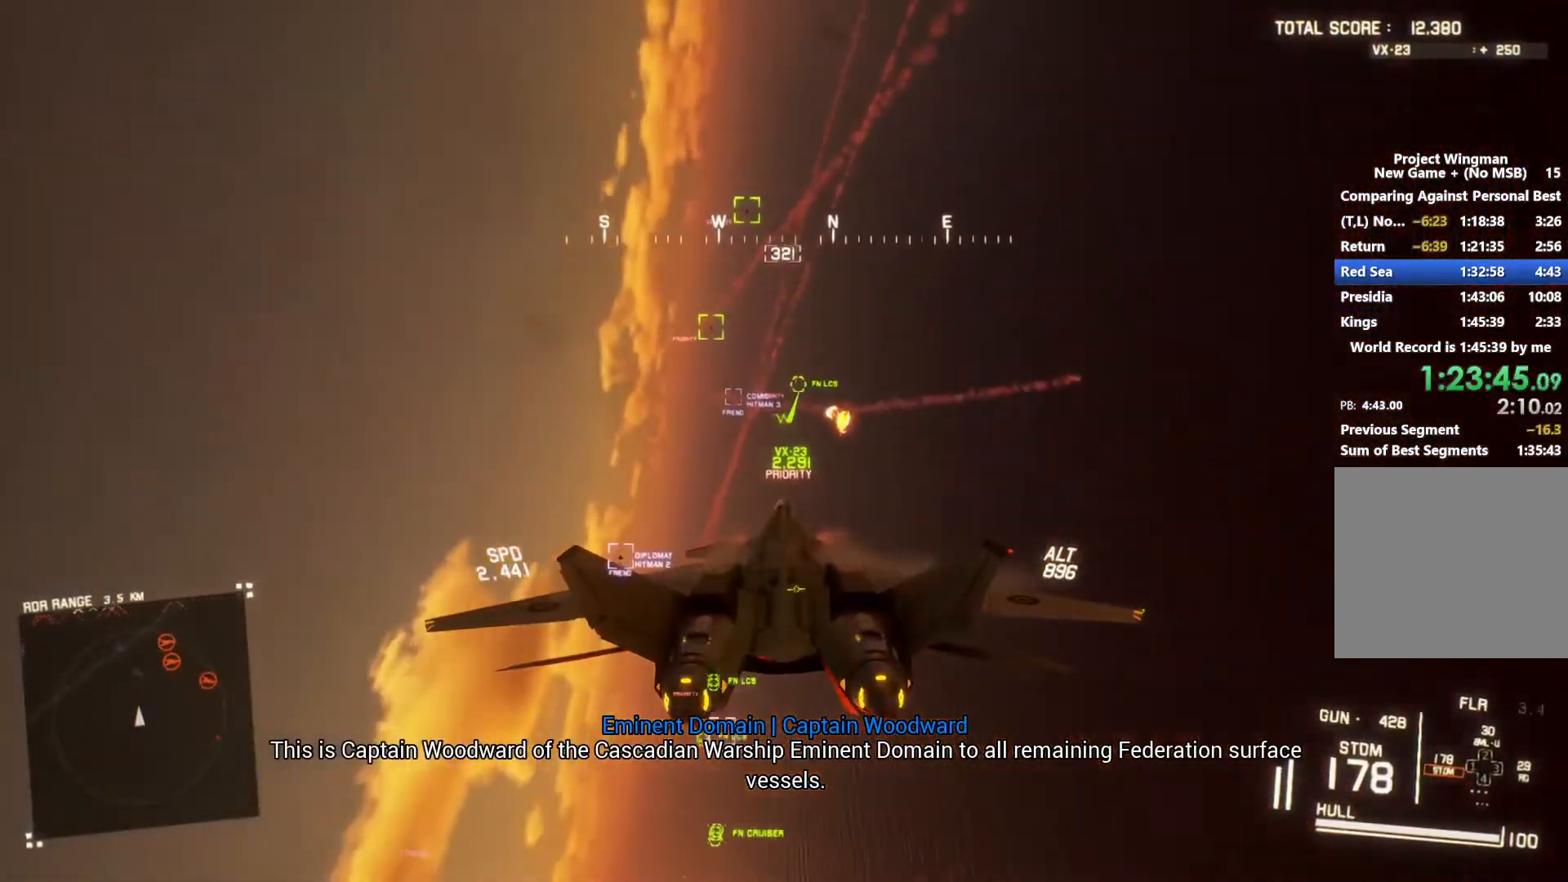
{"buttons": ["R1", "R2"], "left_stick": "center", "right_stick": "center", "button_events": [[233, "R1", "down"], [267, "L1", "up"], [267, "Y", "down"], [333, "Y", "up"]]}
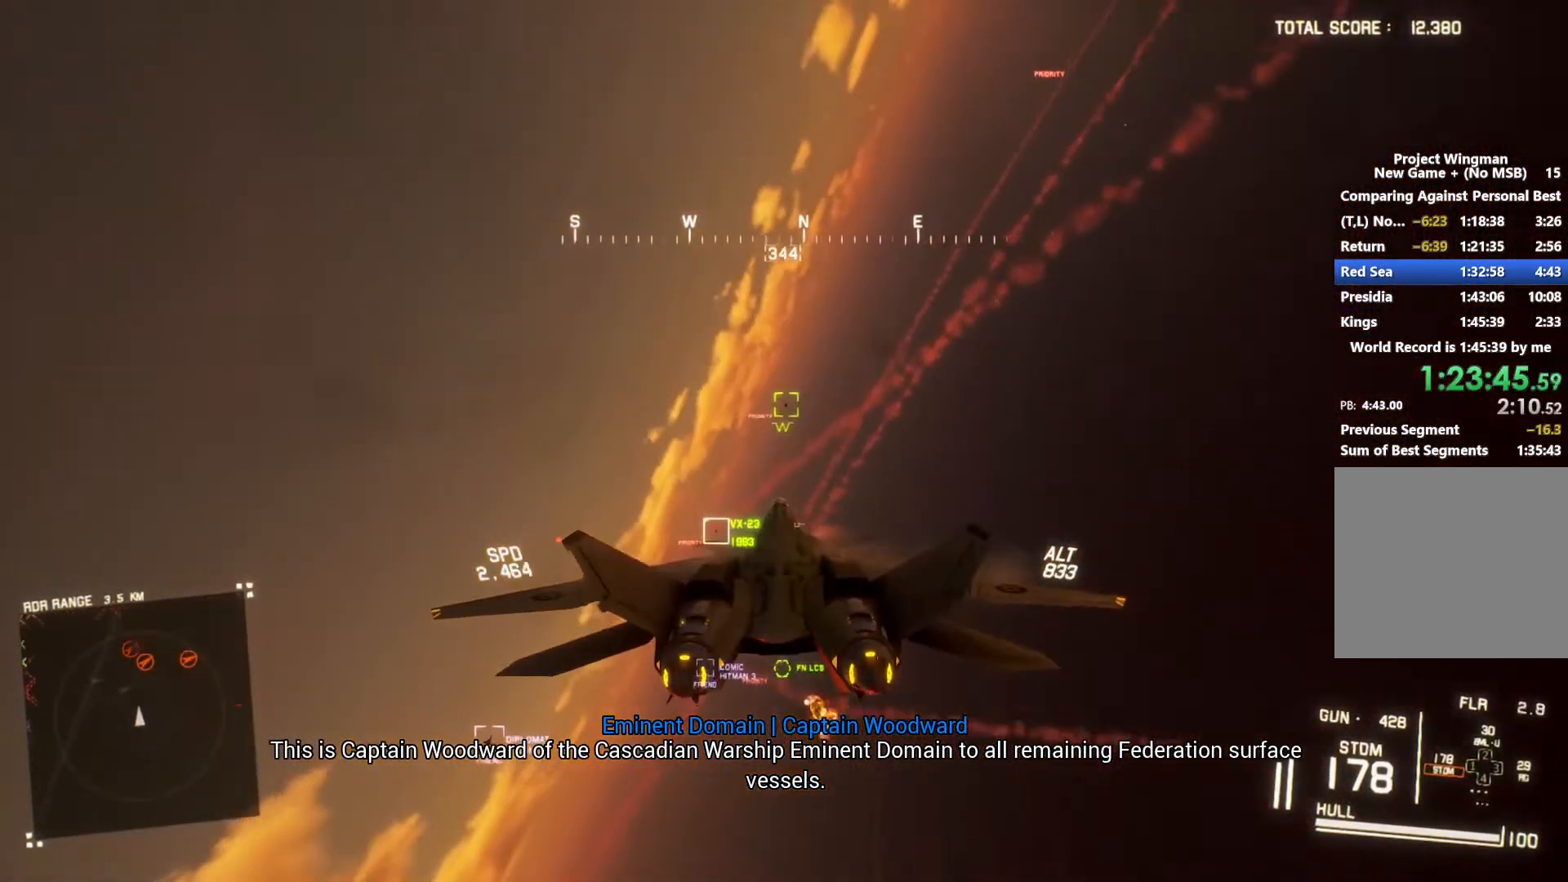
{"buttons": ["L1", "R2"], "left_stick": "left", "right_stick": "center", "button_events": [[33, "Y", "down"], [133, "L1", "down"], [133, "Y", "up"], [200, "R1", "up"]]}
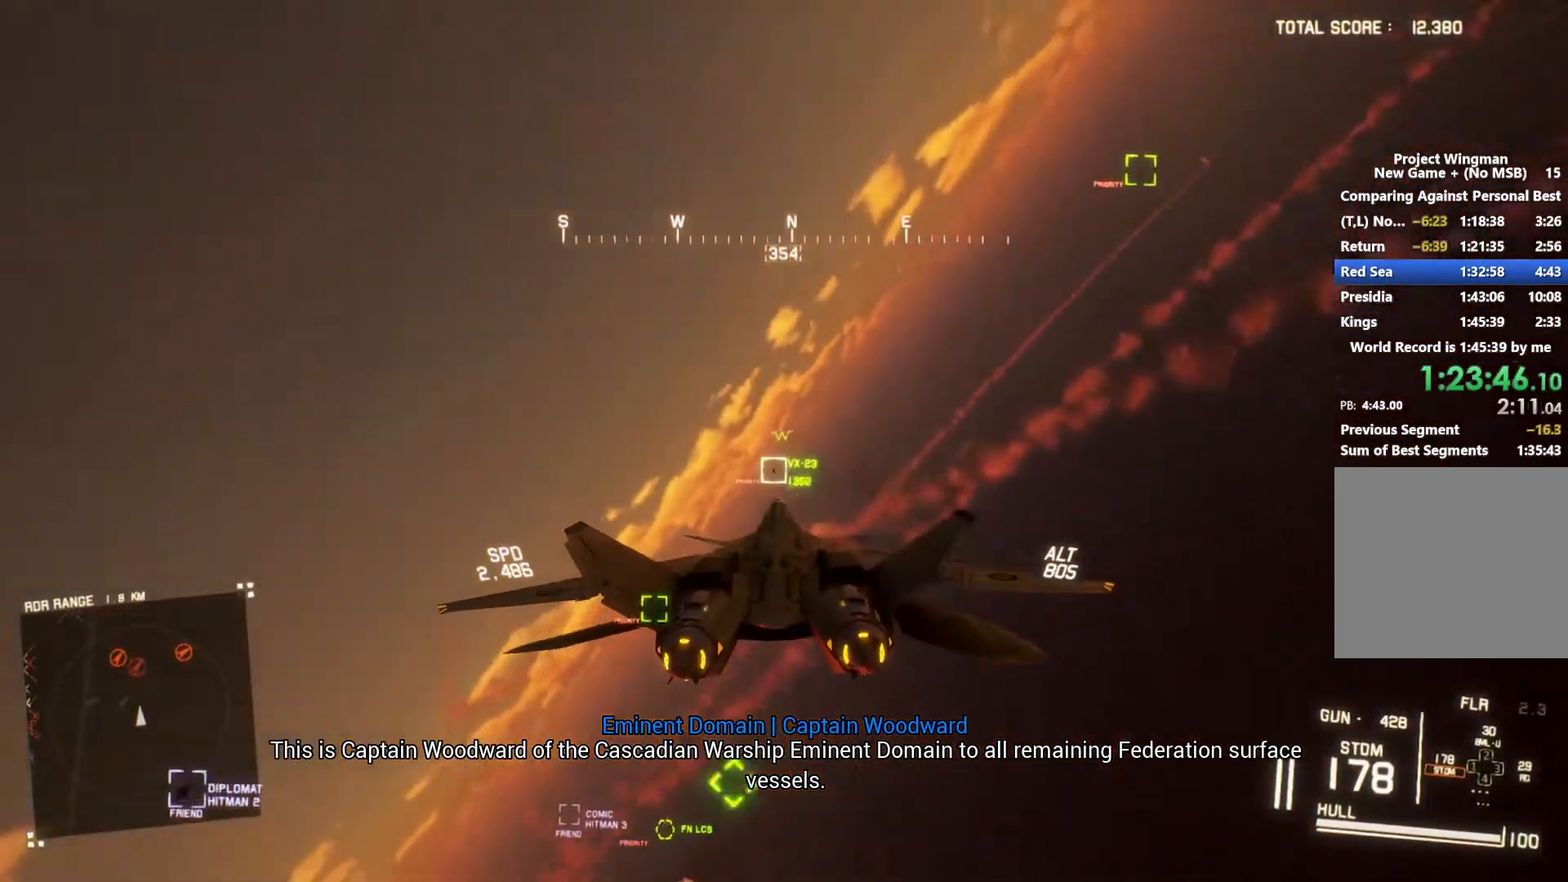
{"buttons": ["Y", "L1", "R2"], "left_stick": "center", "right_stick": "center", "button_events": [[267, "B", "down"], [333, "B", "up"], [467, "Y", "down"]]}
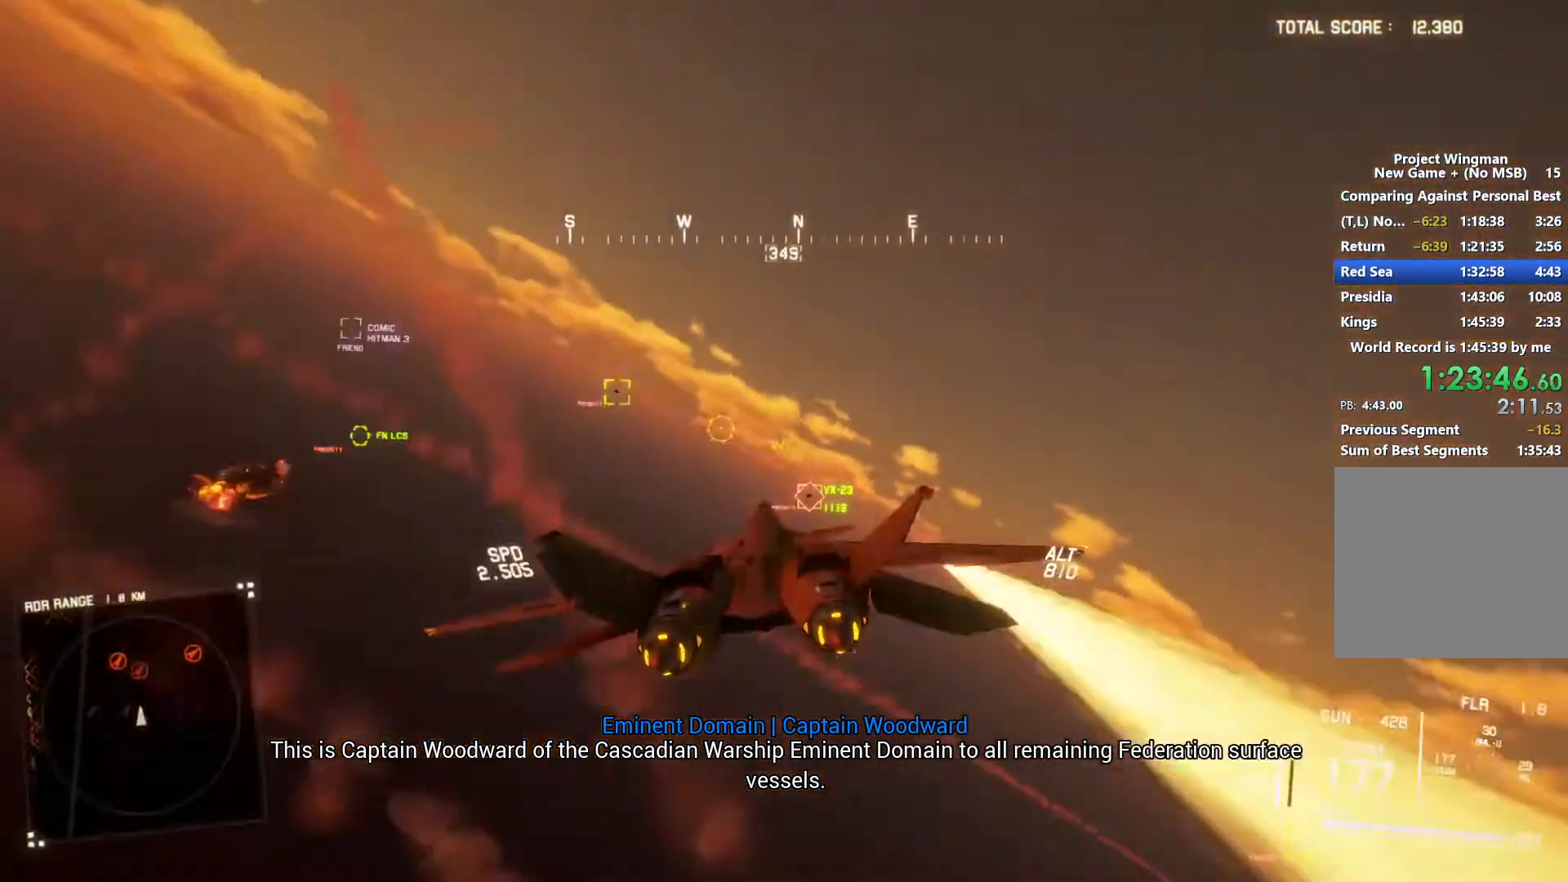
{"buttons": ["R1", "R2"], "left_stick": "right", "right_stick": "center", "button_events": [[33, "Y", "up"], [367, "R1", "down"], [400, "L1", "up"]]}
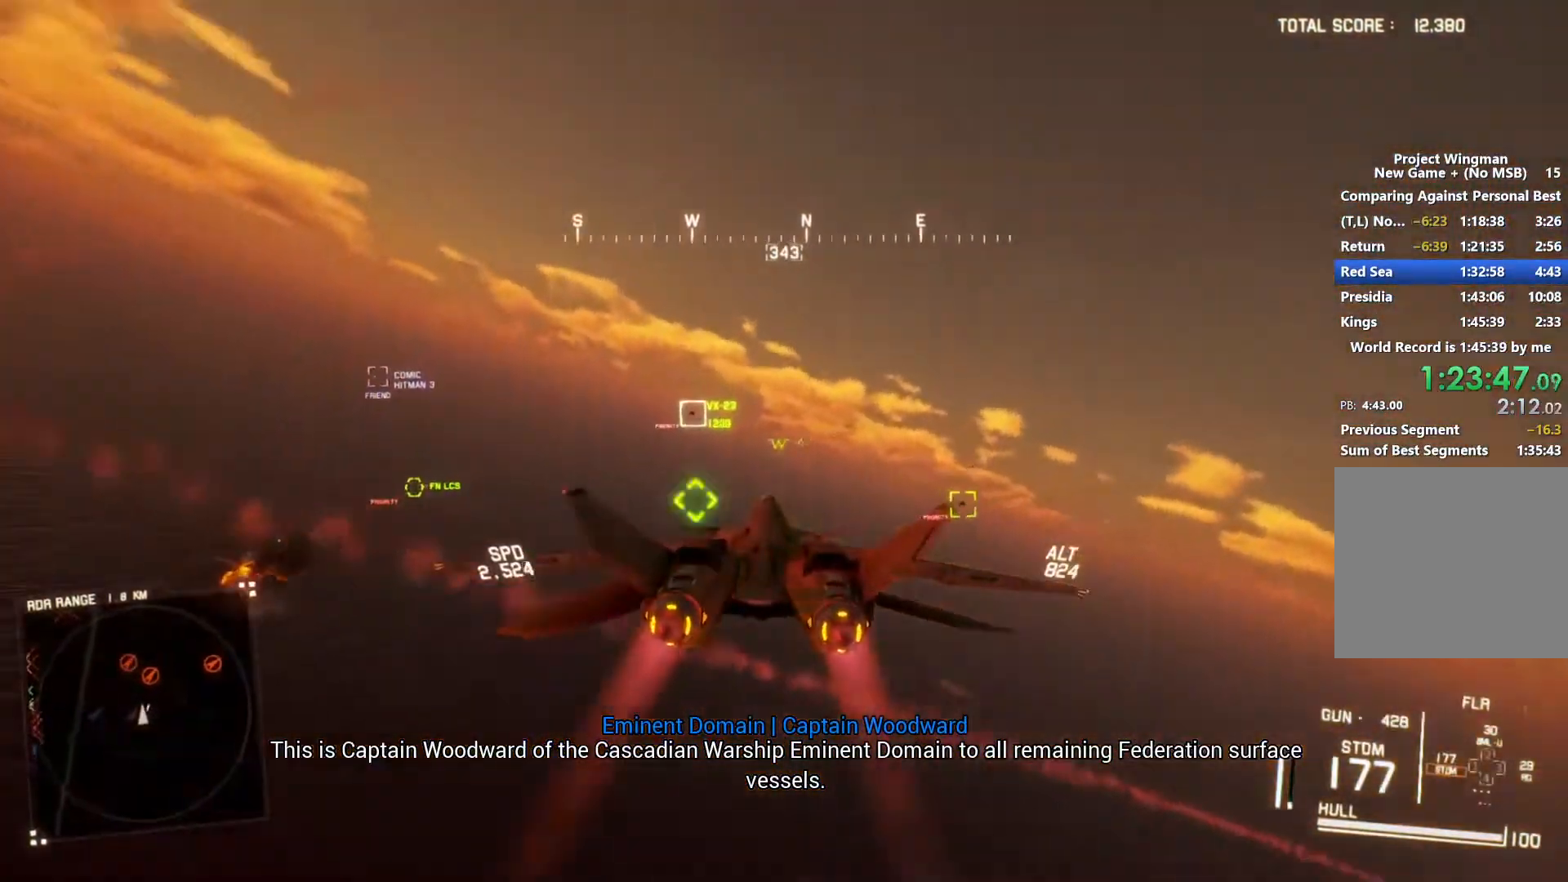
{"buttons": ["A", "R1", "R2"], "left_stick": "center", "right_stick": "center", "button_events": [[167, "B", "down"], [233, "B", "up"], [233, "L1", "down"], [333, "A", "down"], [367, "L1", "up"], [433, "A", "up"], [500, "A", "down"]]}
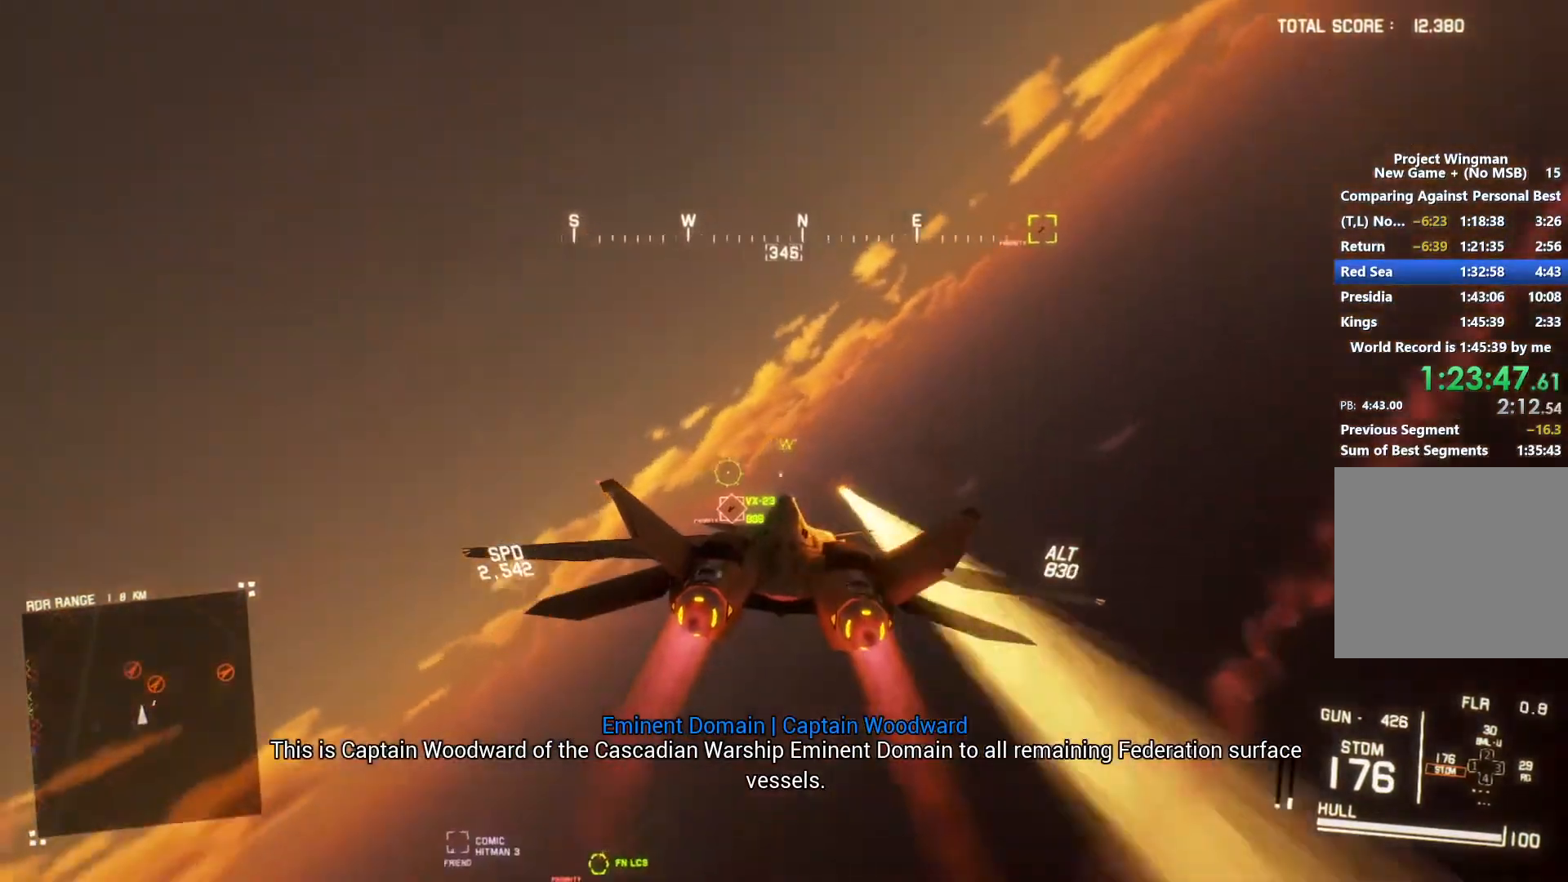
{"buttons": ["L1", "R2"], "left_stick": "down-left", "right_stick": "center", "button_events": [[67, "A", "up"], [133, "A", "down"], [200, "A", "up"], [233, "L1", "down"], [233, "R1", "up"], [300, "A", "down"], [367, "A", "up"], [433, "A", "down"], [500, "A", "up"]]}